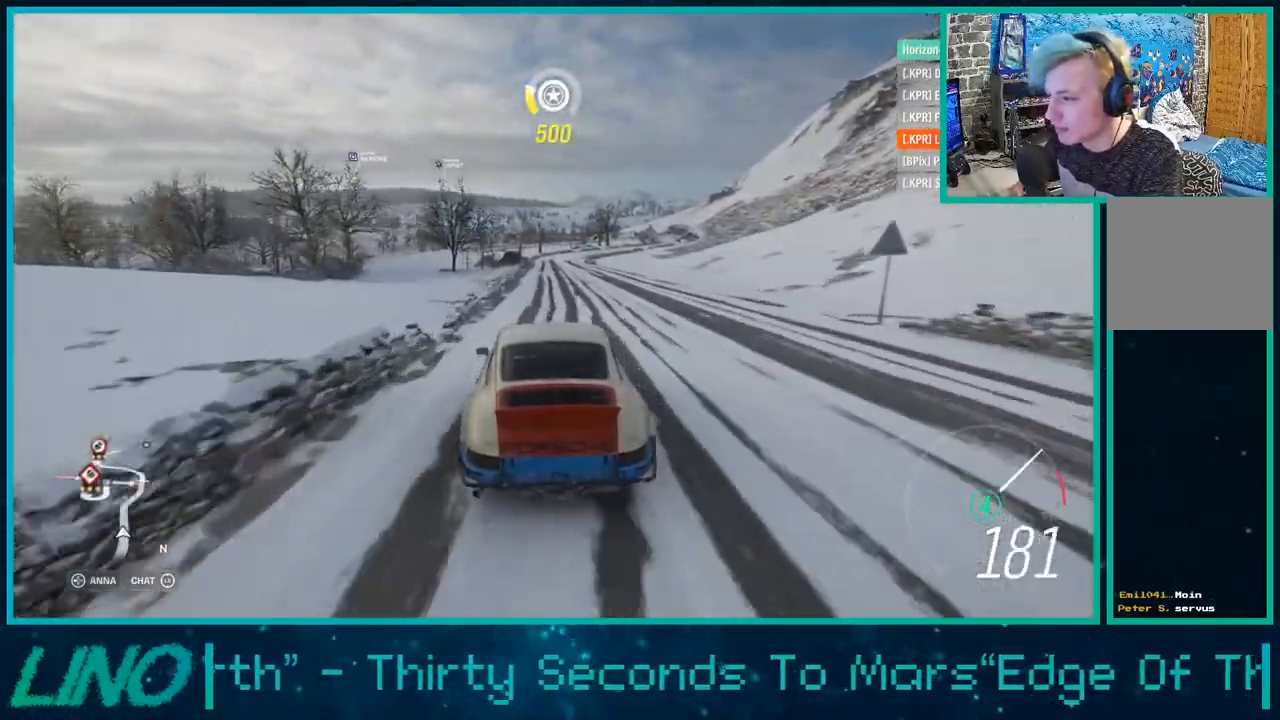
Gameplay with a controller (Xbox layout); each line is a JSON object with the inputs held at the frame after it. "events" lists button and stick changes between this image and that frame as [ms after this image, input, new state], when the widget could be followed in between.
{"buttons": ["R2"], "left_stick": "up-right", "right_stick": "center", "events": [[83, "left_stick", "right"], [217, "R1", "down"], [217, "X", "down"], [217, "left_stick", "center"], [283, "R1", "up"], [283, "X", "up"], [467, "left_stick", "up-right"]]}
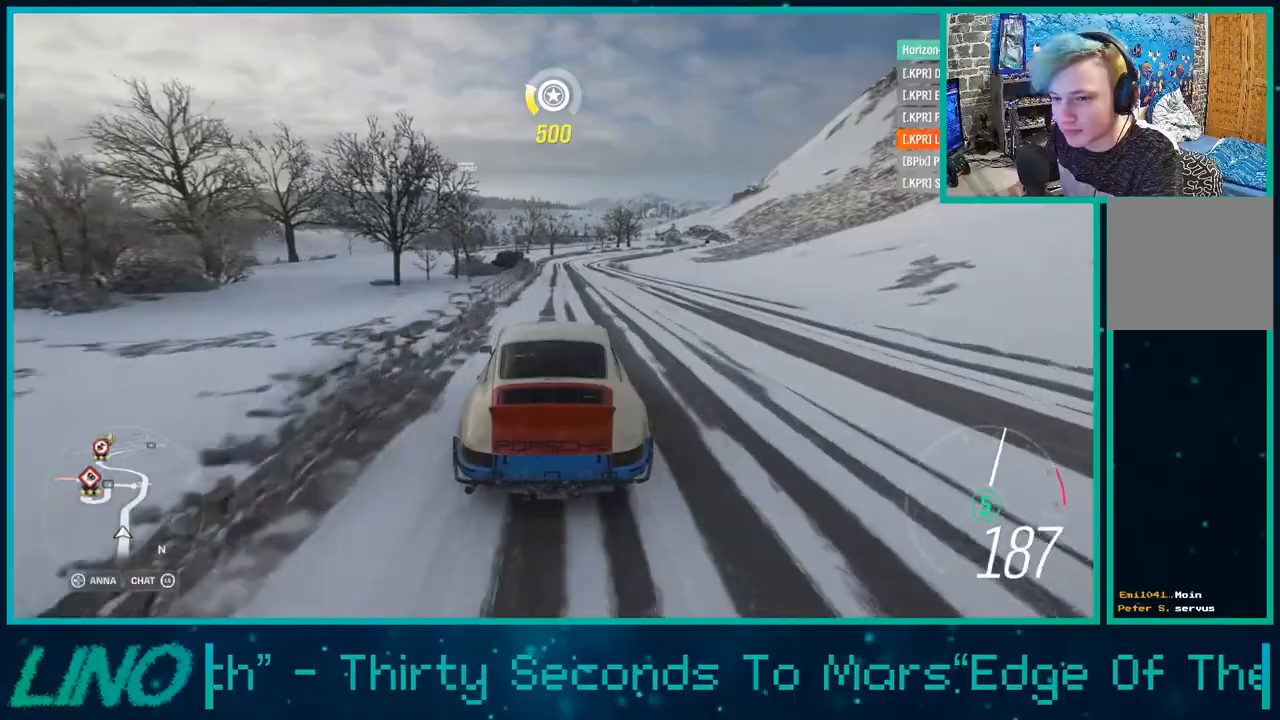
{"buttons": ["R2"], "left_stick": "right", "right_stick": "center", "events": [[83, "left_stick", "right"]]}
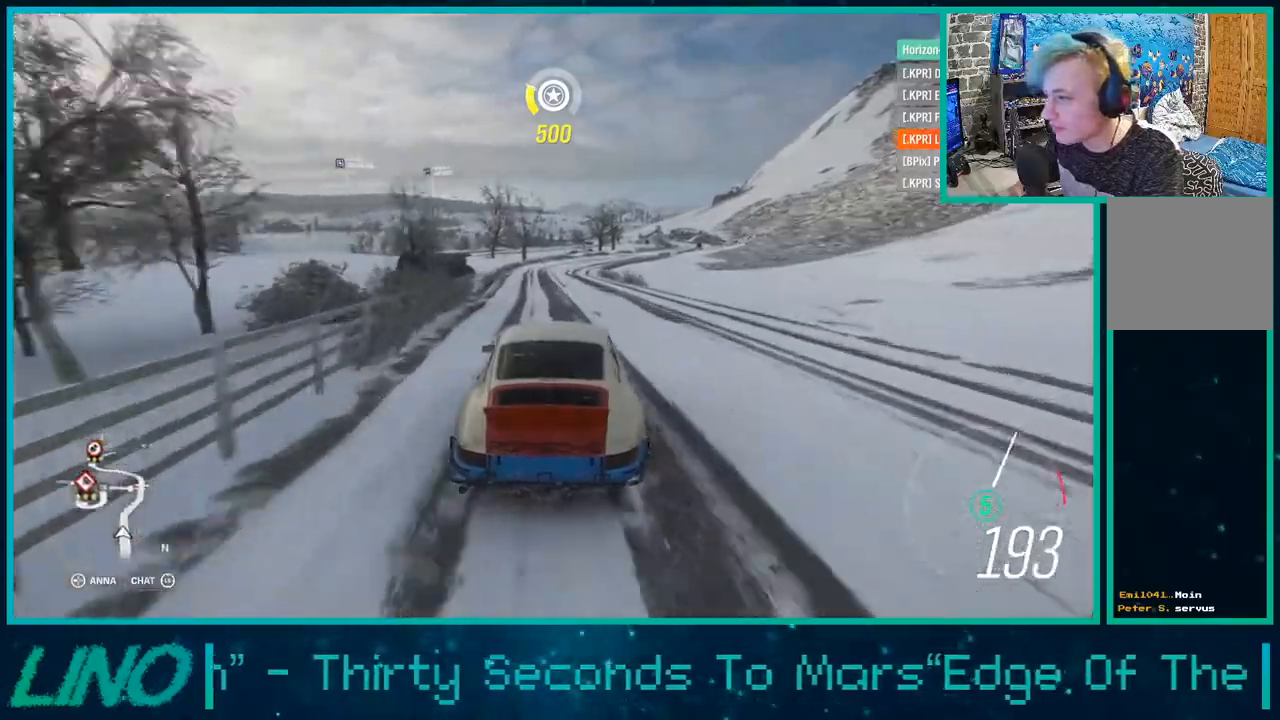
{"buttons": ["R2"], "left_stick": "up-right", "right_stick": "center", "events": [[100, "left_stick", "up-right"]]}
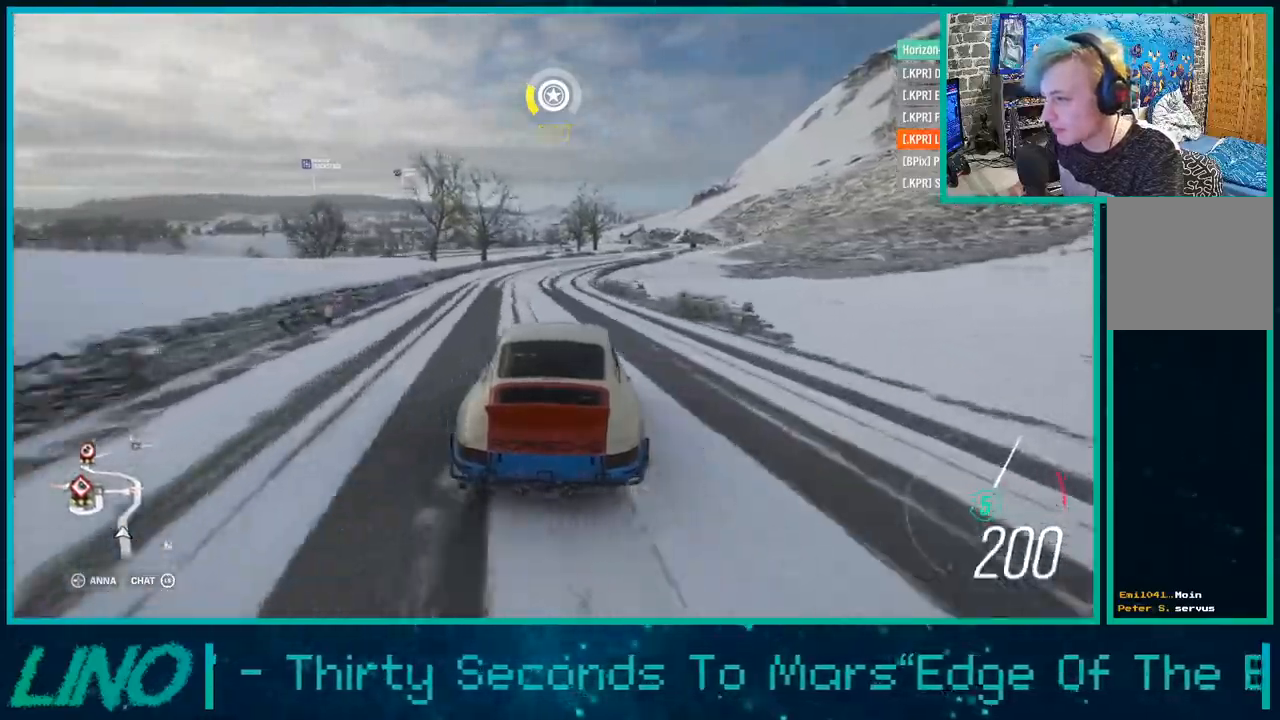
{"buttons": ["R2"], "left_stick": "up-right", "right_stick": "center", "events": []}
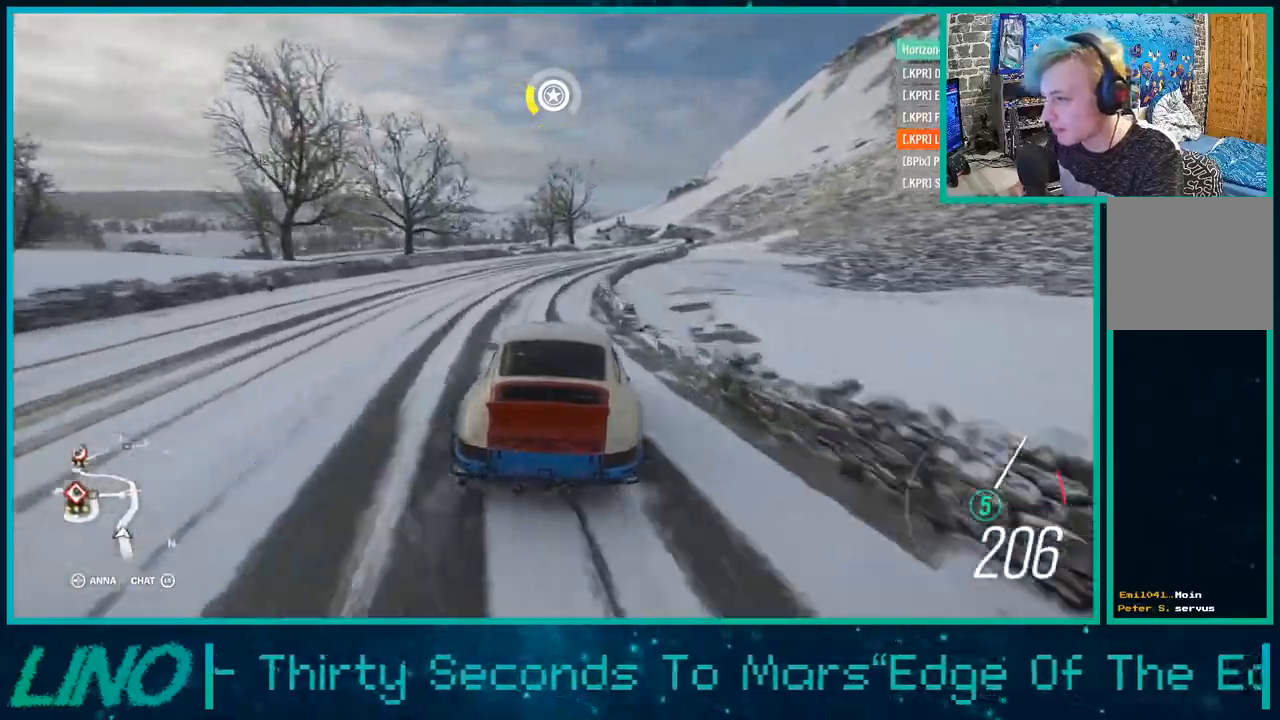
{"buttons": ["R2"], "left_stick": "center", "right_stick": "center", "events": [[333, "left_stick", "center"]]}
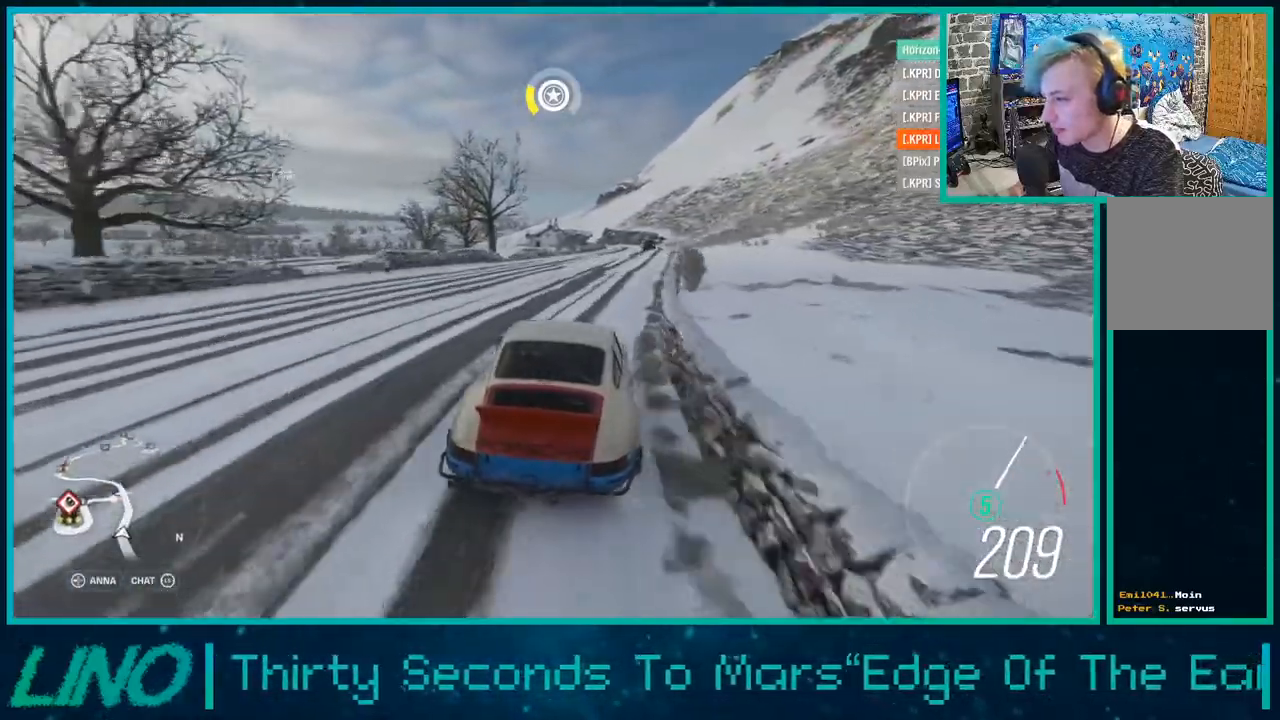
{"buttons": ["R2"], "left_stick": "center", "right_stick": "center", "events": []}
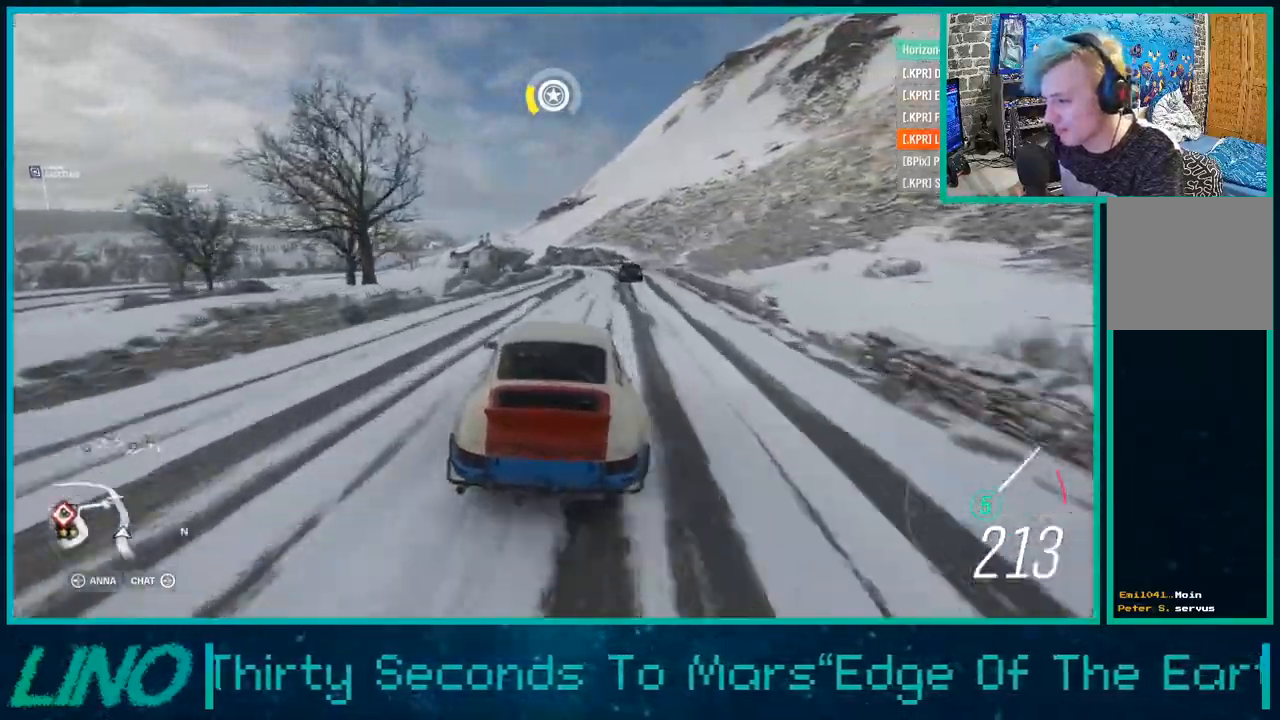
{"buttons": ["R2"], "left_stick": "left", "right_stick": "center", "events": [[33, "left_stick", "left"]]}
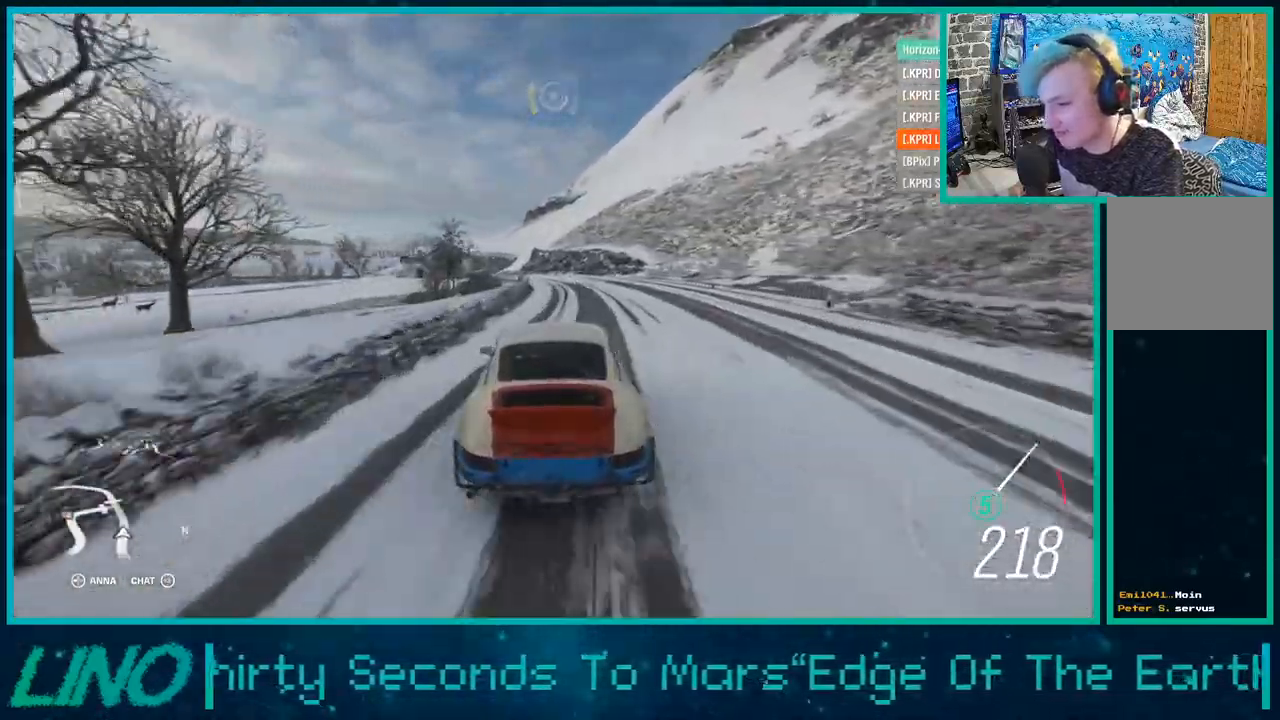
{"buttons": ["R2"], "left_stick": "down-left", "right_stick": "center", "events": [[283, "left_stick", "down-left"]]}
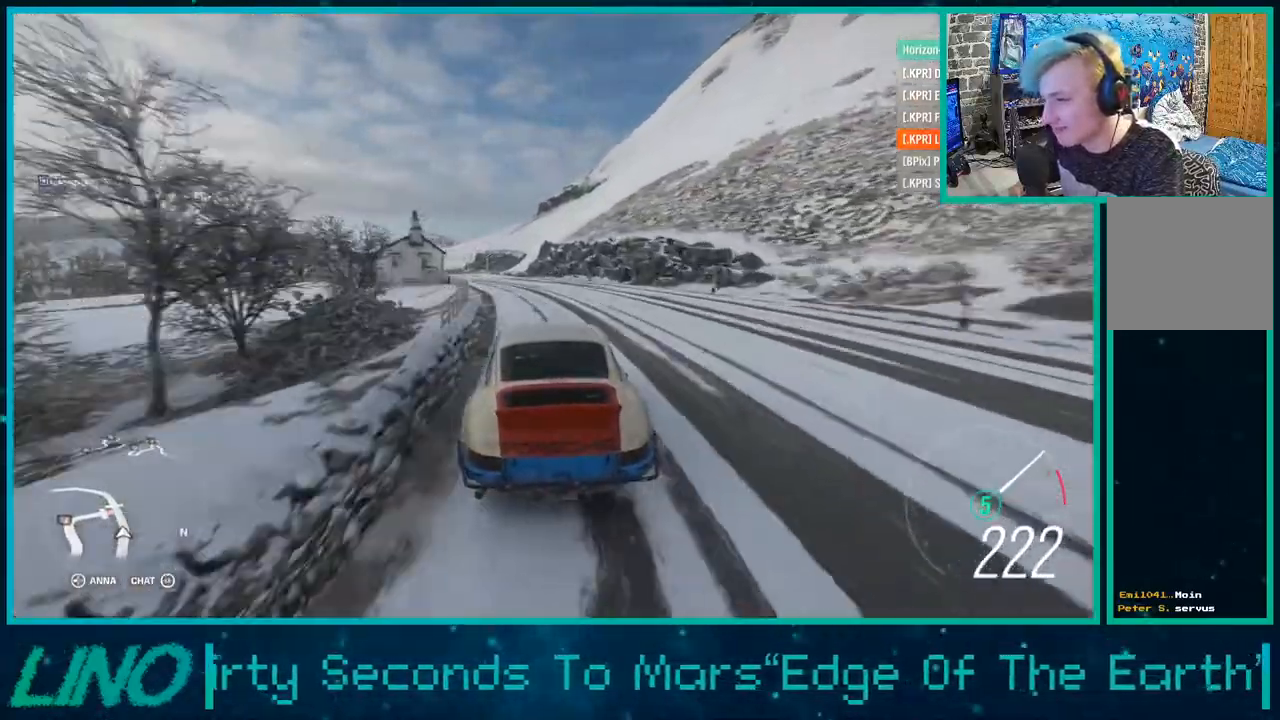
{"buttons": ["R2"], "left_stick": "left", "right_stick": "center", "events": [[400, "left_stick", "left"]]}
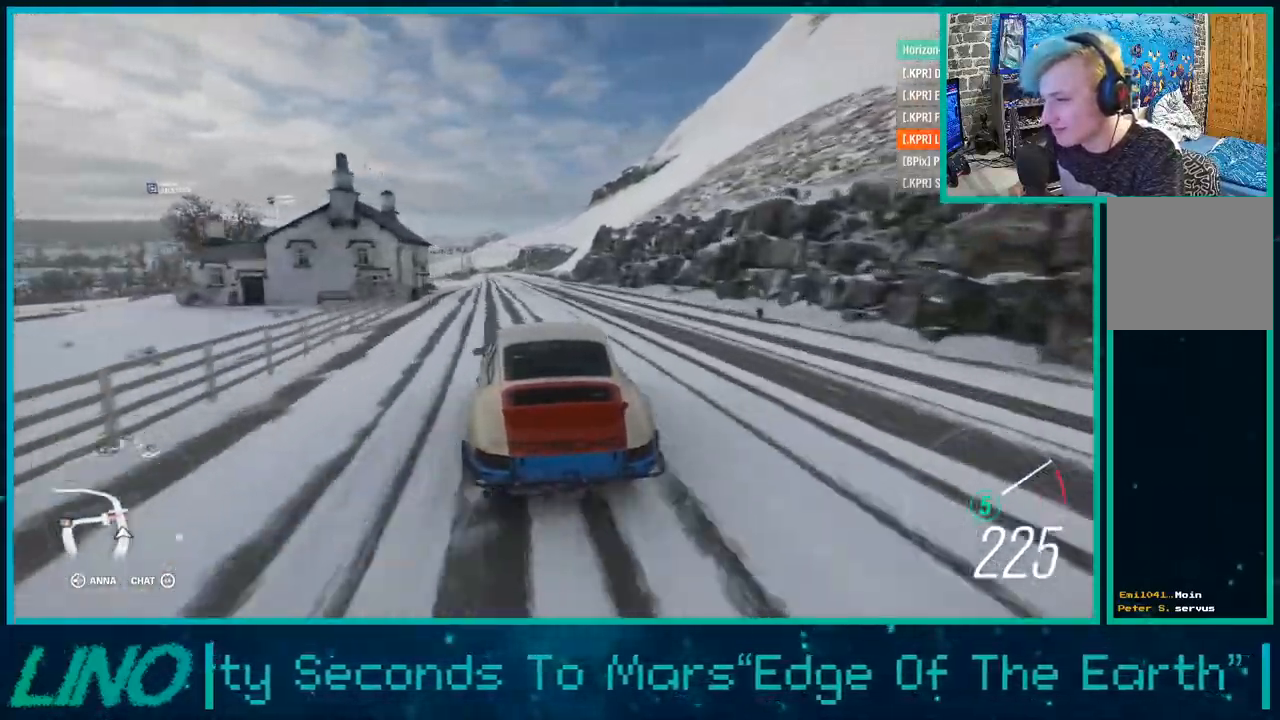
{"buttons": ["X", "R1", "R2"], "left_stick": "down-left", "right_stick": "center", "events": [[100, "left_stick", "down-left"], [467, "R1", "down"], [467, "X", "down"]]}
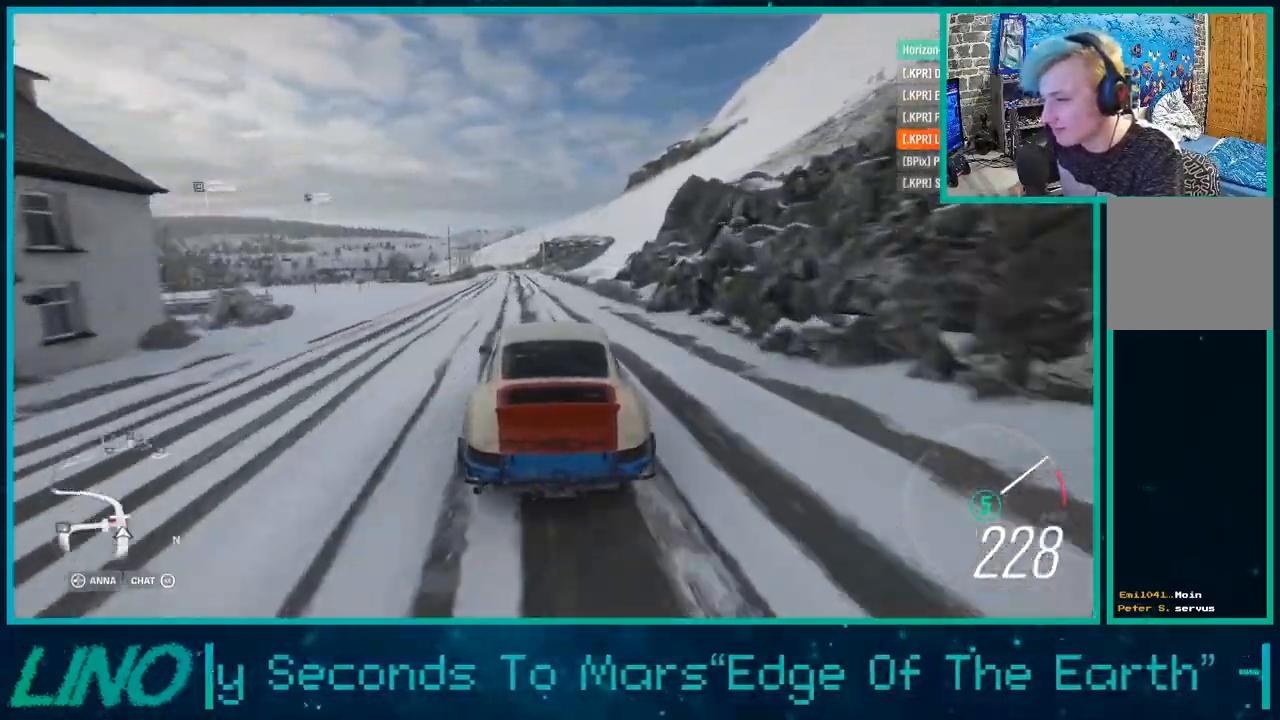
{"buttons": ["R2"], "left_stick": "down-left", "right_stick": "center", "events": [[50, "R1", "up"], [50, "X", "up"], [183, "left_stick", "left"], [300, "left_stick", "center"], [400, "left_stick", "left"], [483, "left_stick", "down-left"]]}
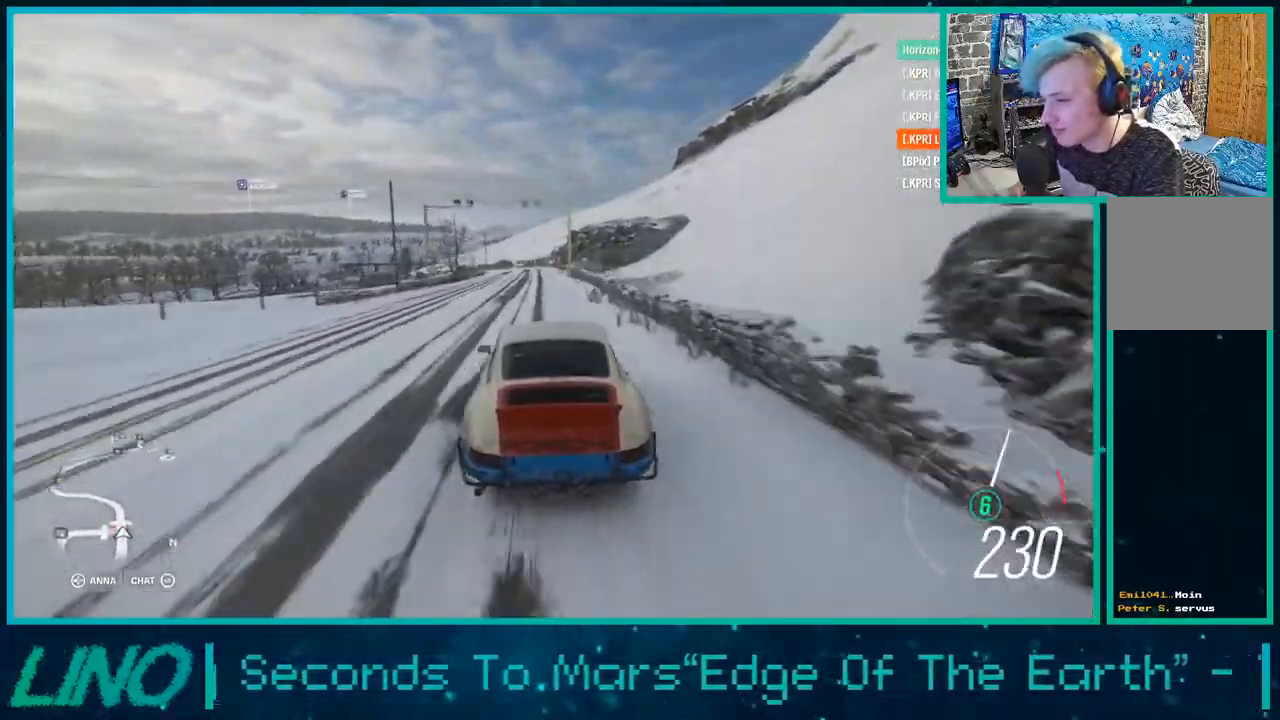
{"buttons": ["X", "L1", "L2"], "left_stick": "down-left", "right_stick": "center", "events": [[167, "left_stick", "center"], [267, "left_stick", "down-left"], [350, "L2", "down"], [383, "L1", "down"], [383, "X", "down"], [433, "R2", "up"]]}
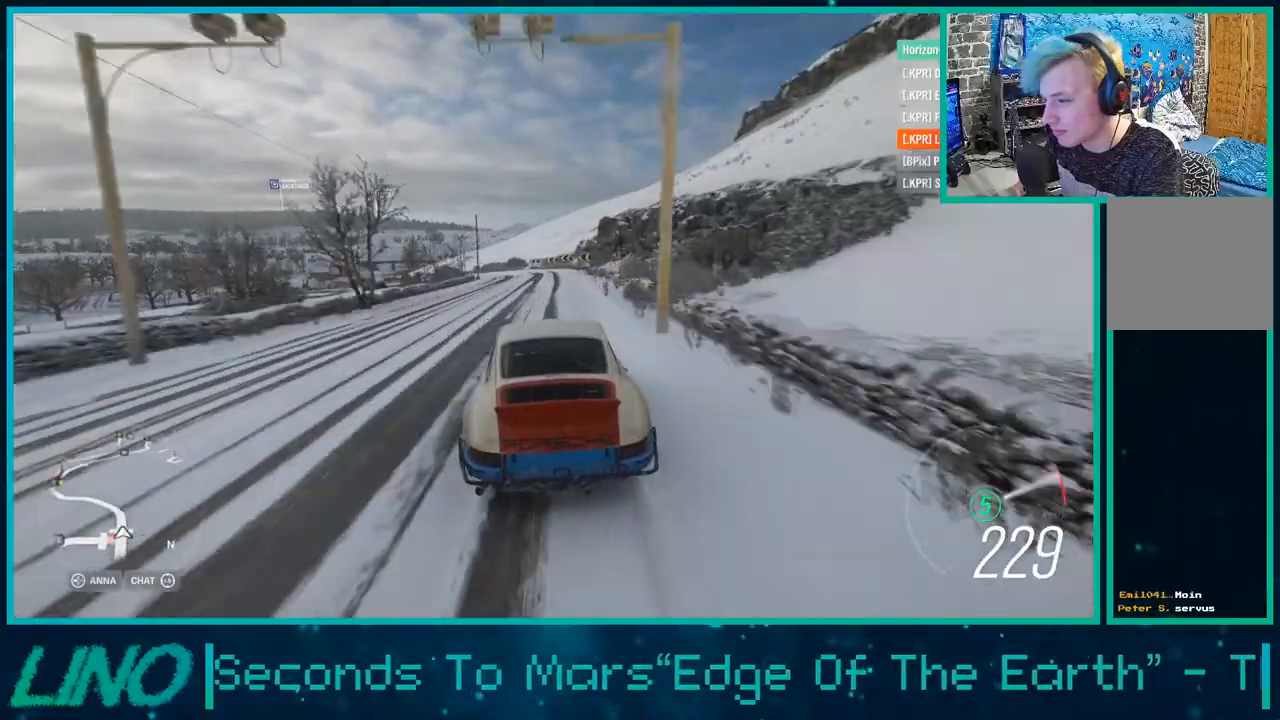
{"buttons": ["L2"], "left_stick": "down-left", "right_stick": "center", "events": [[17, "X", "up"], [50, "L1", "up"], [267, "L1", "down"], [283, "X", "down"], [417, "L1", "up"], [433, "X", "up"]]}
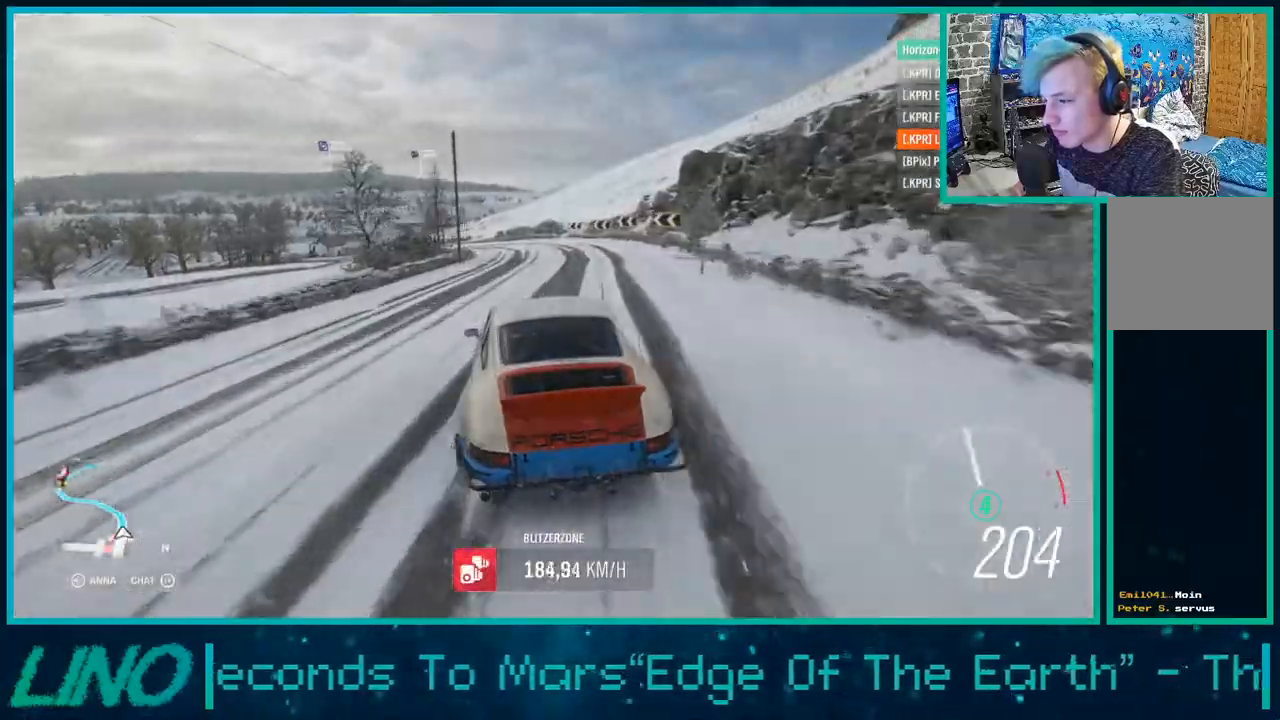
{"buttons": [], "left_stick": "down-left", "right_stick": "center", "events": [[250, "L2", "up"]]}
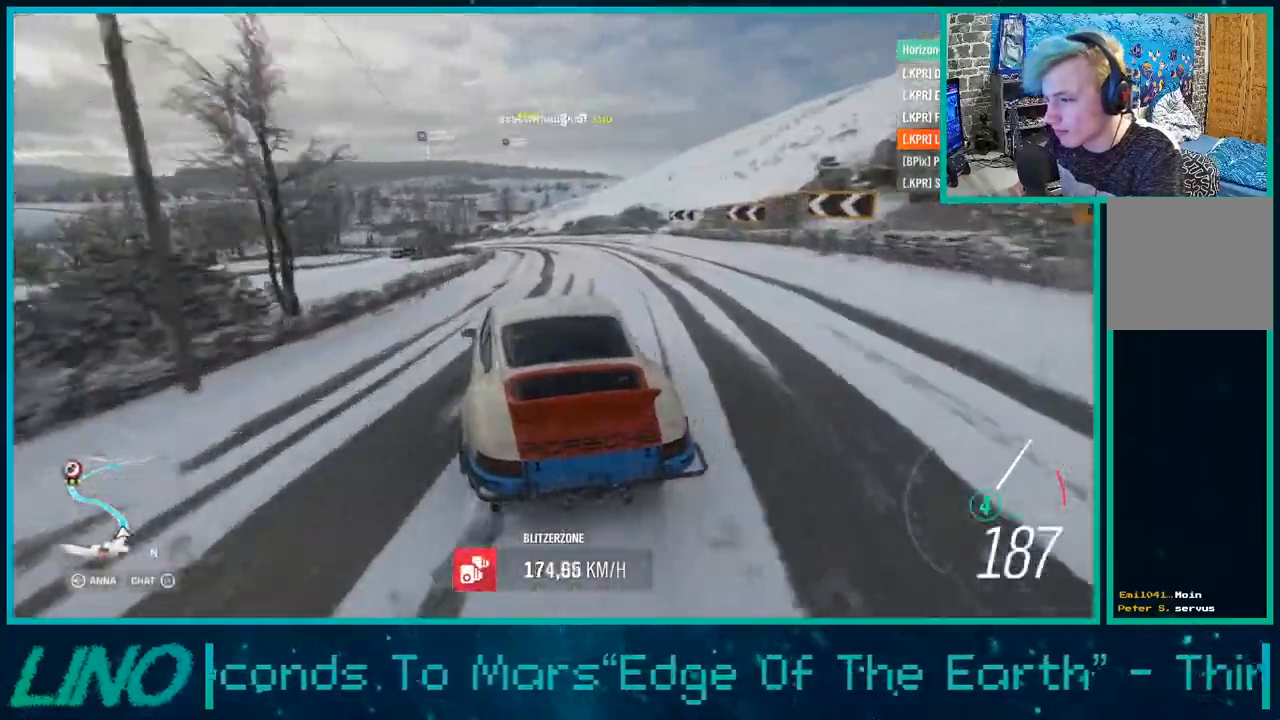
{"buttons": [], "left_stick": "down-left", "right_stick": "center", "events": []}
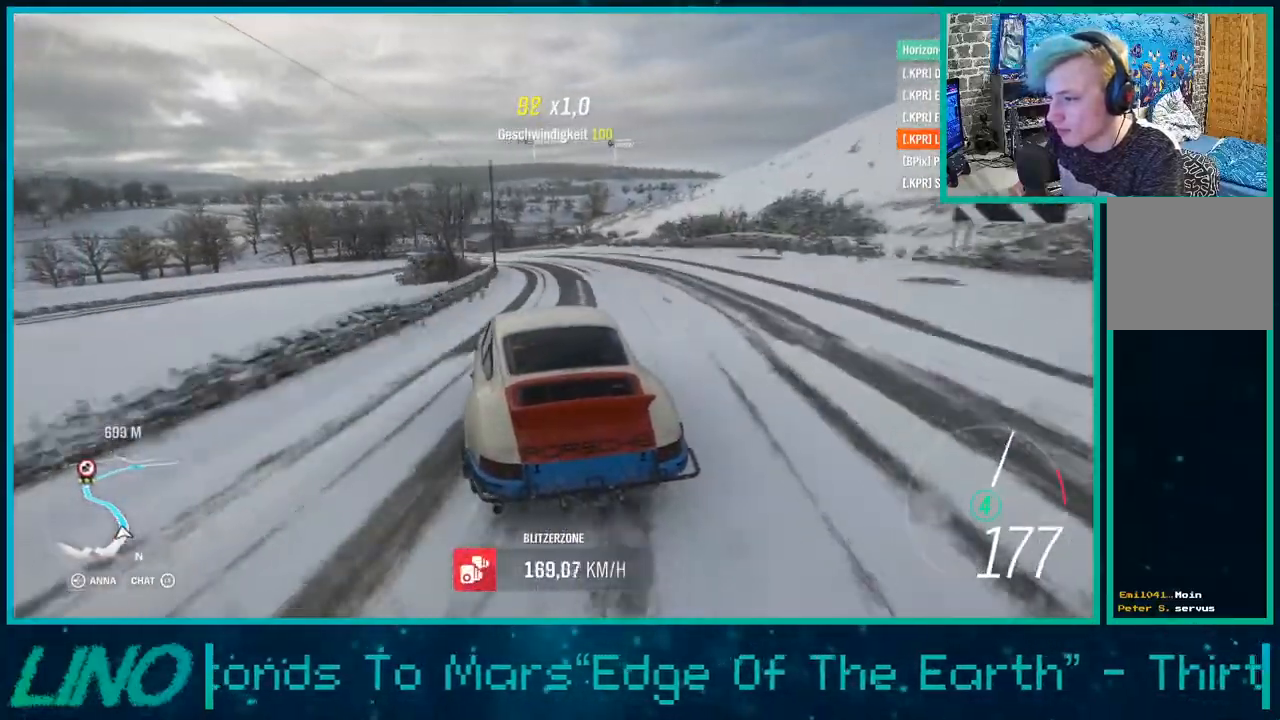
{"buttons": [], "left_stick": "down-left", "right_stick": "center", "events": []}
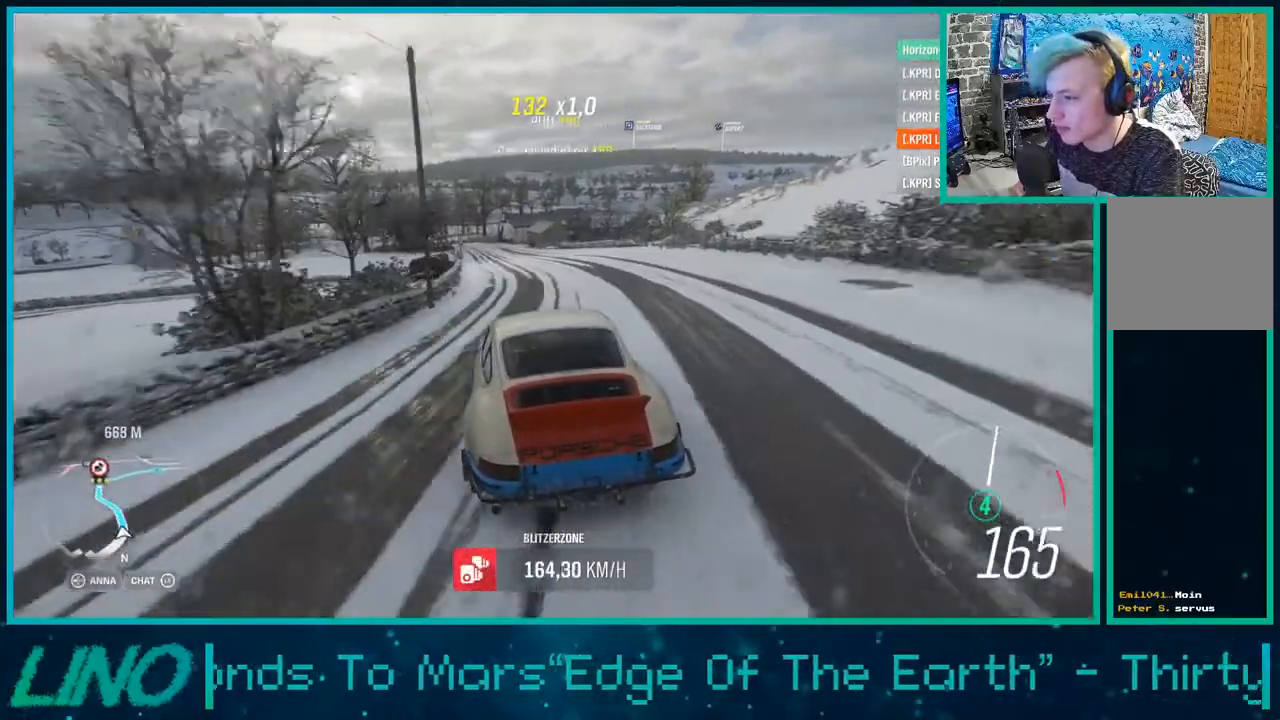
{"buttons": ["R2"], "left_stick": "right", "right_stick": "center", "events": [[83, "R2", "down"], [183, "R2", "up"], [300, "R2", "down"], [333, "left_stick", "center"], [383, "left_stick", "right"]]}
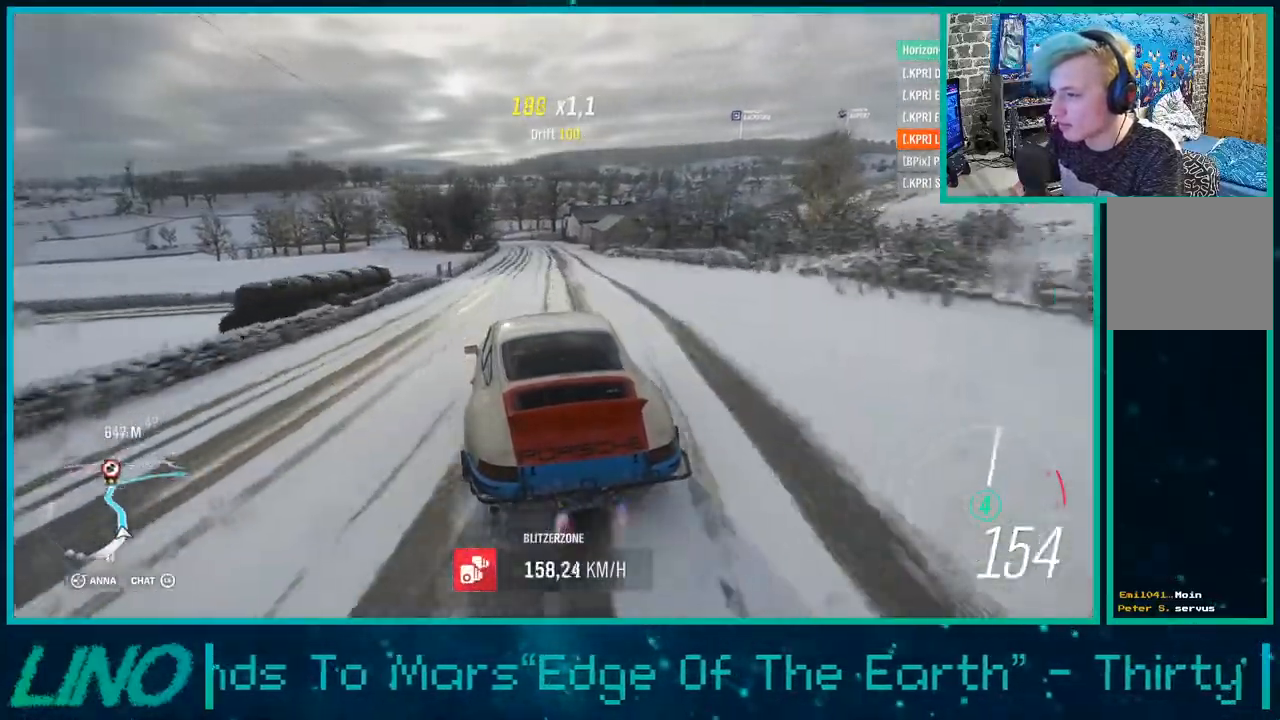
{"buttons": ["R2"], "left_stick": "down-left", "right_stick": "center", "events": [[50, "left_stick", "left"], [150, "left_stick", "down-left"]]}
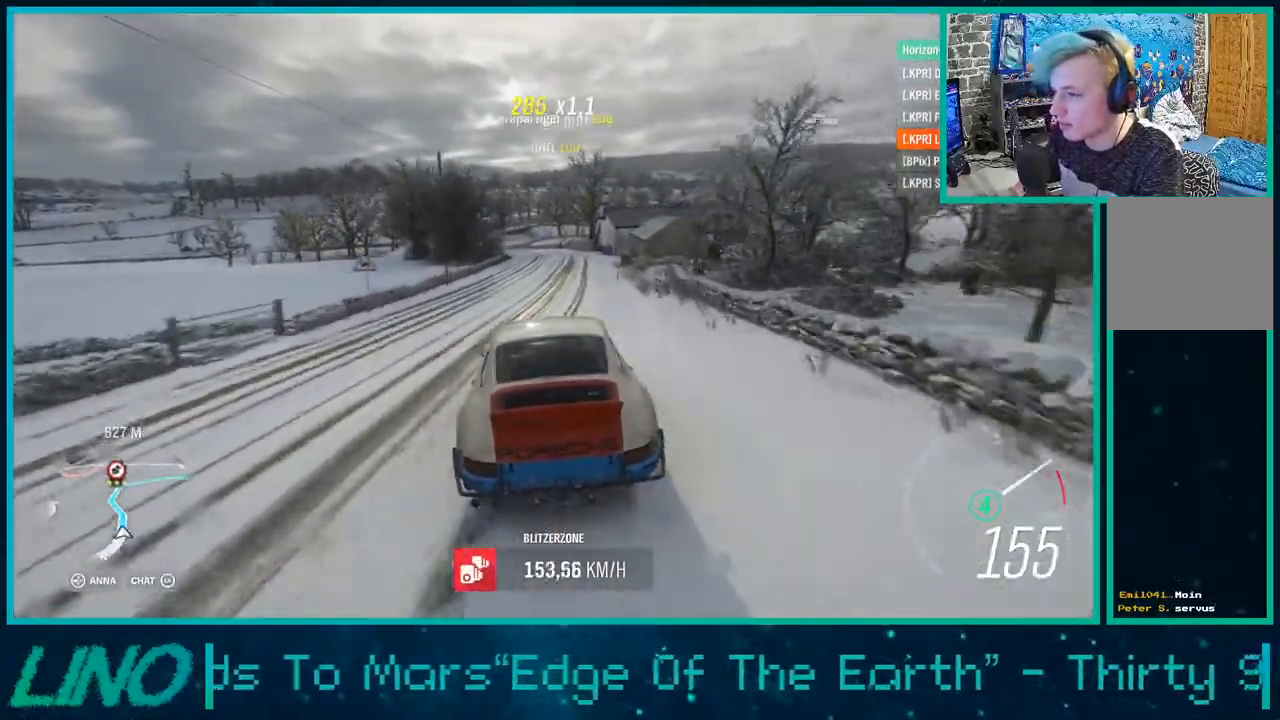
{"buttons": ["R2"], "left_stick": "left", "right_stick": "center", "events": [[400, "left_stick", "left"]]}
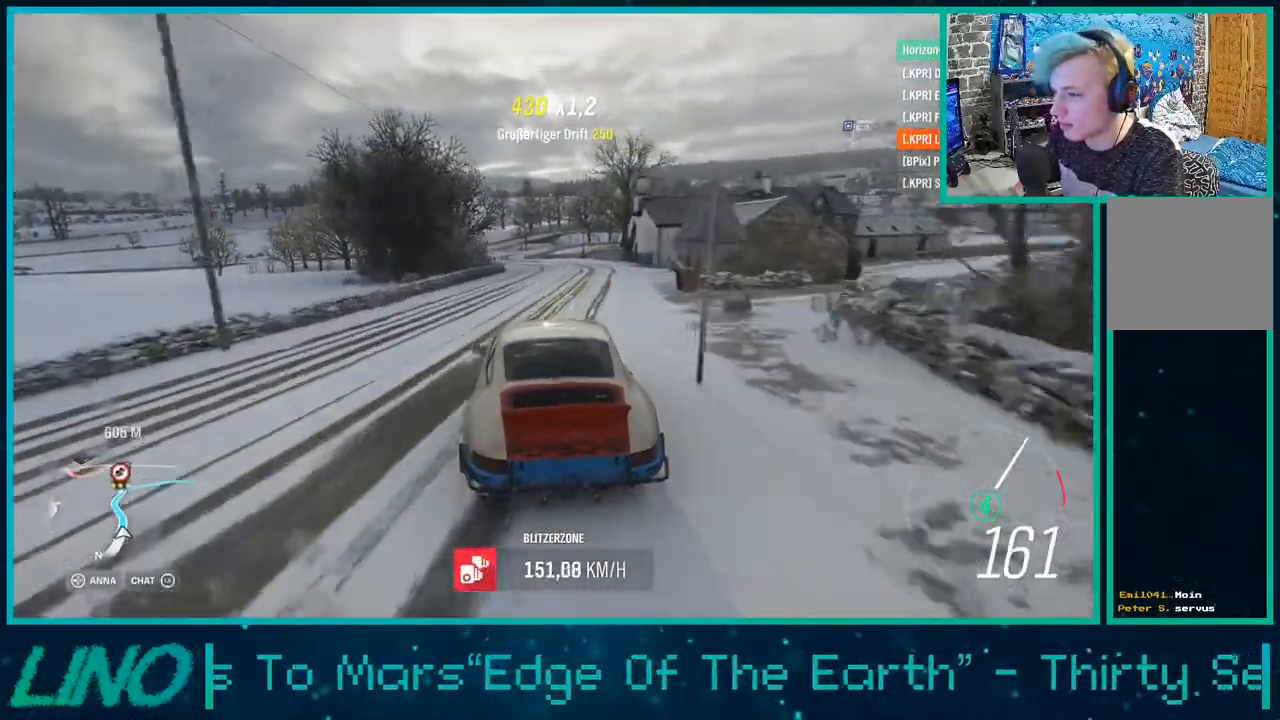
{"buttons": ["R2"], "left_stick": "down", "right_stick": "center", "events": [[67, "left_stick", "down-left"], [367, "left_stick", "down-right"], [433, "left_stick", "down"]]}
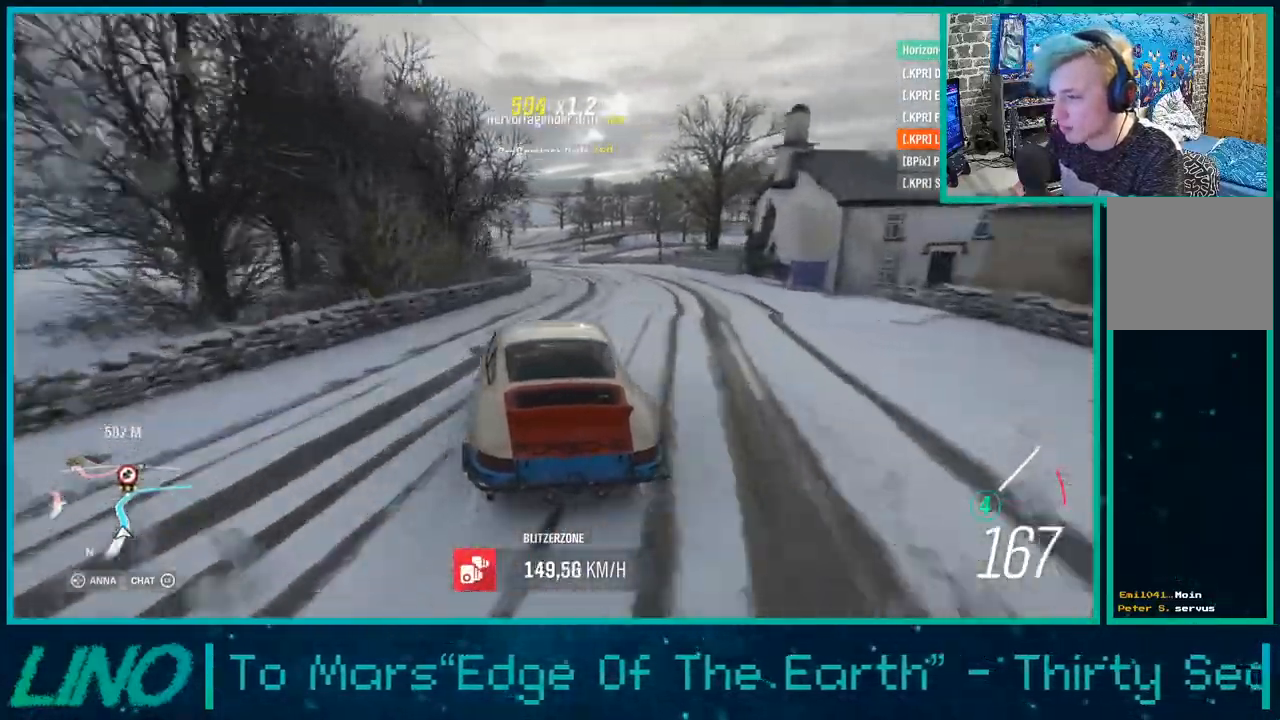
{"buttons": ["R2"], "left_stick": "down-left", "right_stick": "center", "events": [[83, "left_stick", "right"], [217, "left_stick", "down-left"]]}
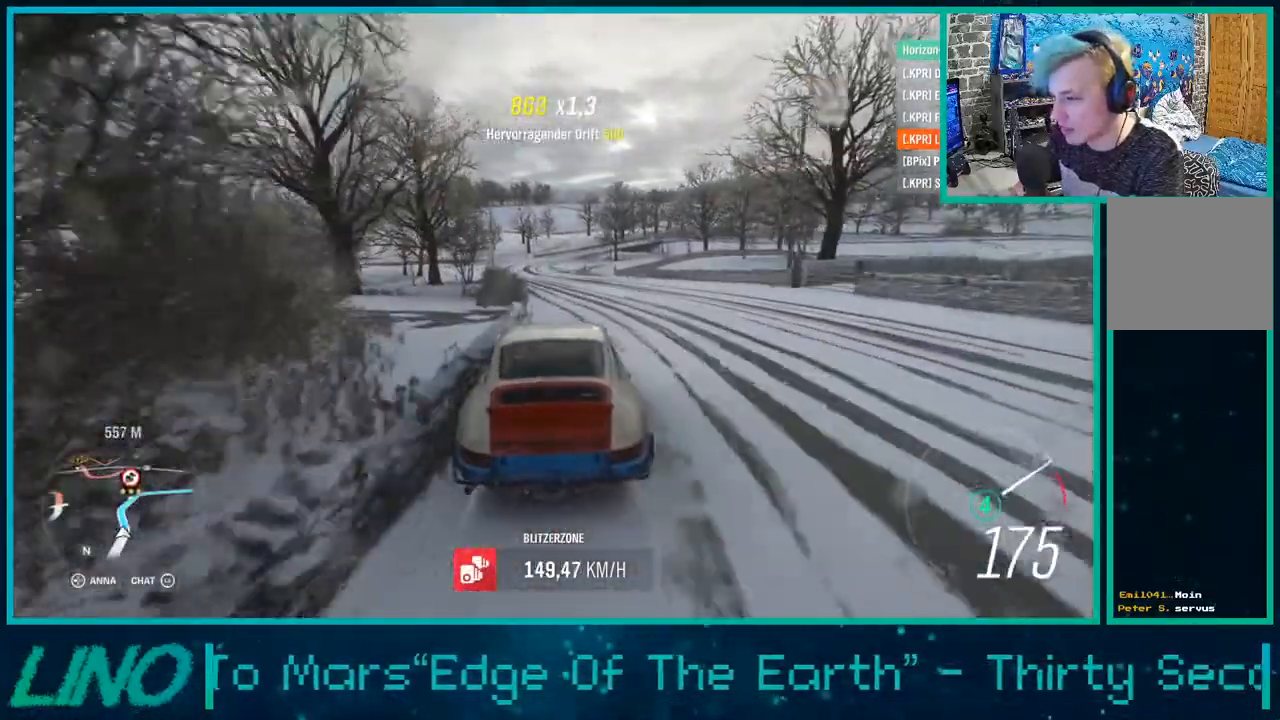
{"buttons": ["R2"], "left_stick": "left", "right_stick": "center", "events": [[283, "left_stick", "left"]]}
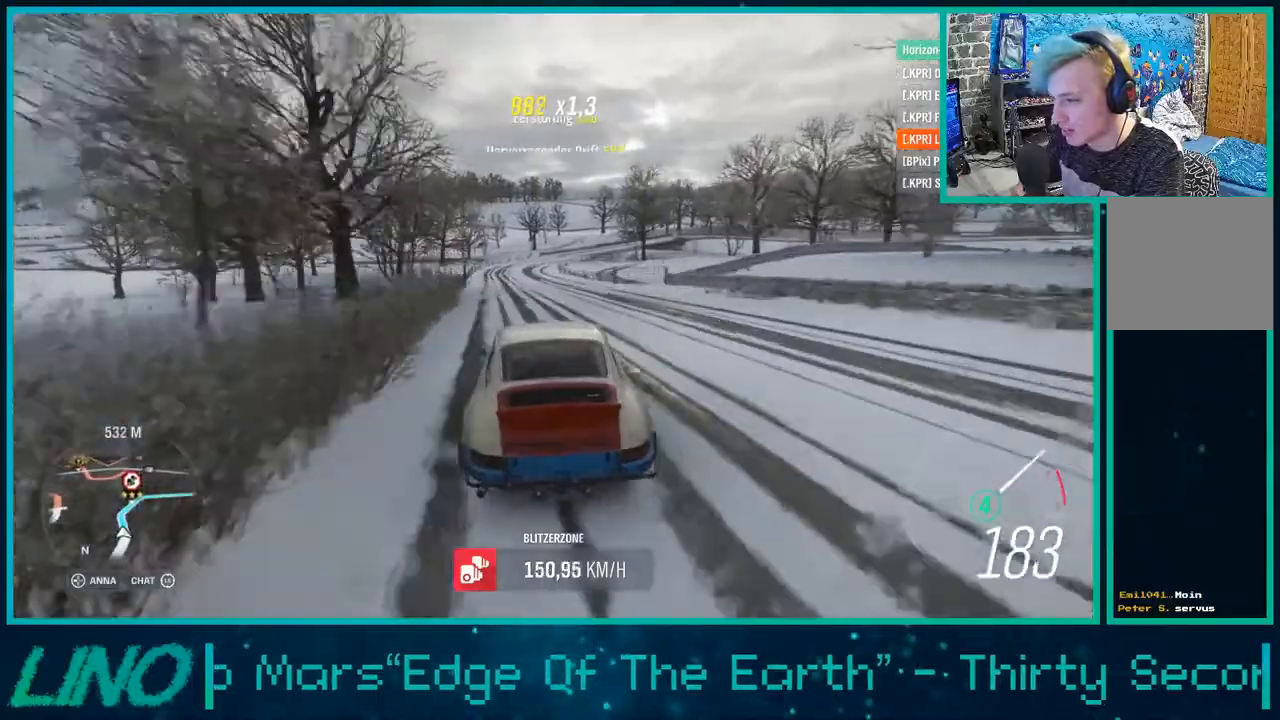
{"buttons": ["R2"], "left_stick": "right", "right_stick": "center", "events": [[300, "left_stick", "right"]]}
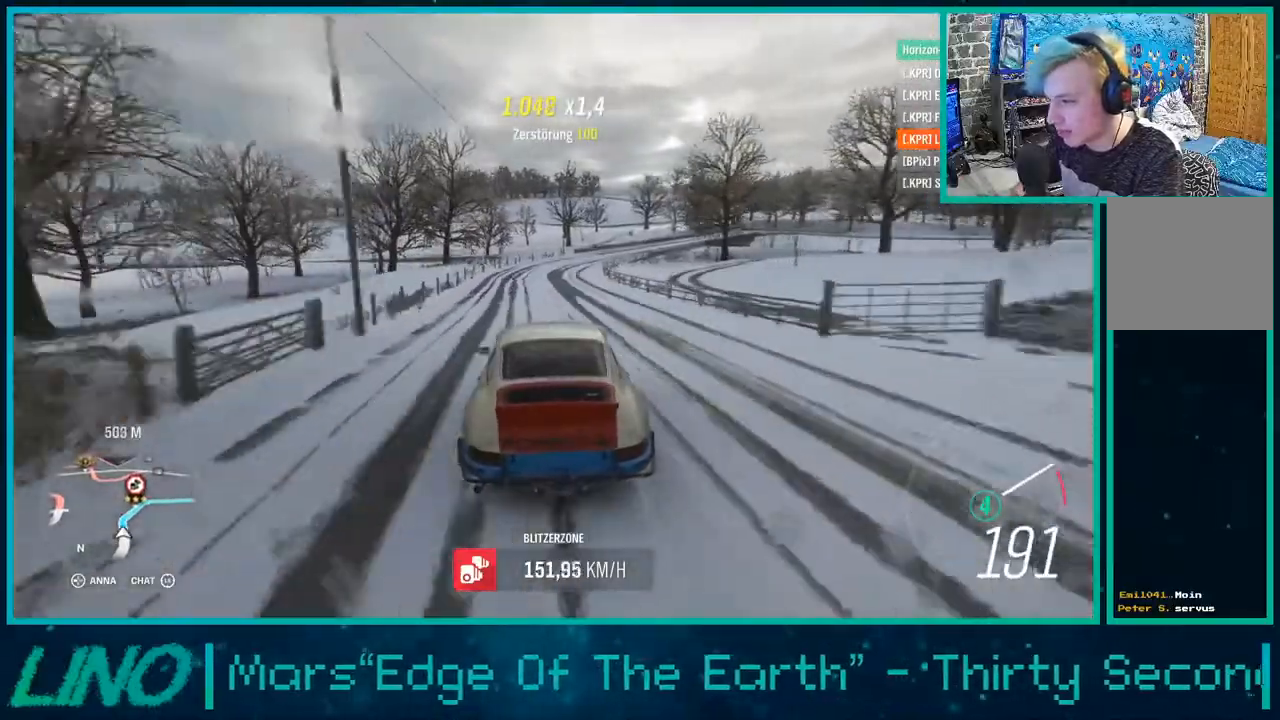
{"buttons": [], "left_stick": "right", "right_stick": "center", "events": [[33, "left_stick", "center"], [67, "R2", "up"], [83, "L2", "down"], [100, "left_stick", "right"], [400, "L2", "up"]]}
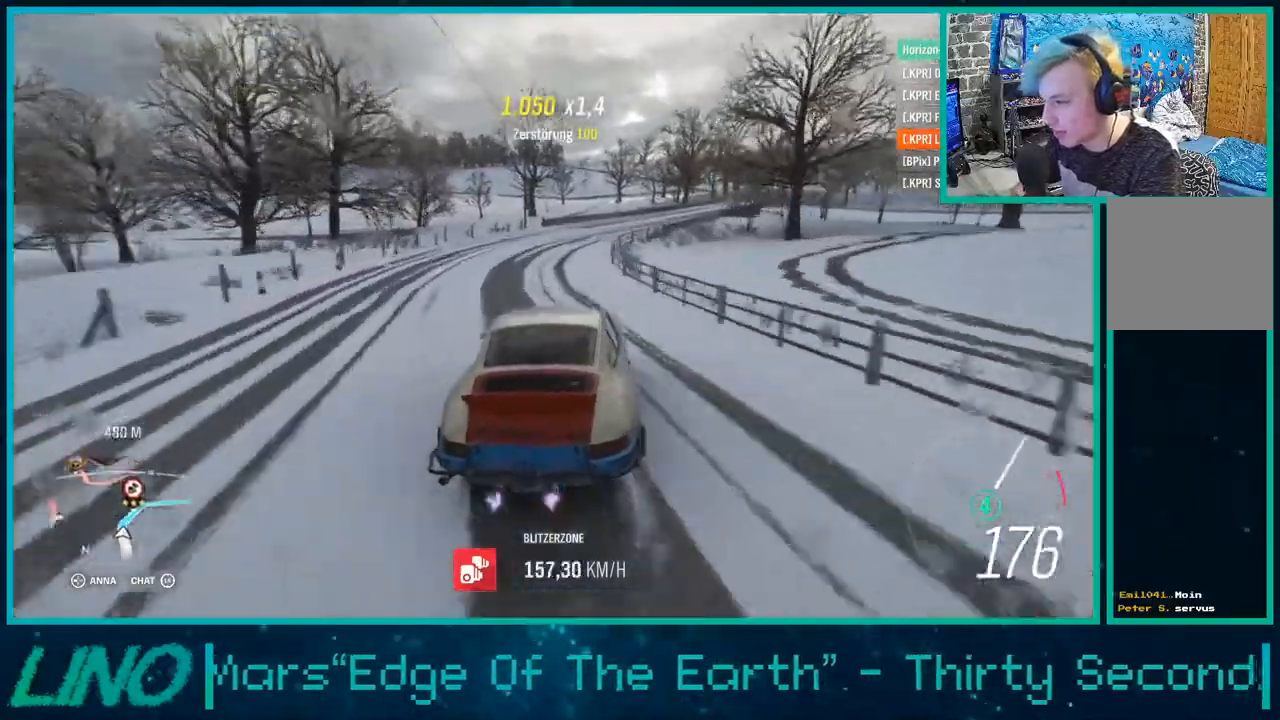
{"buttons": ["R2"], "left_stick": "up-right", "right_stick": "center", "events": [[67, "R2", "down"], [100, "left_stick", "up-right"], [183, "R2", "up"], [333, "R2", "down"]]}
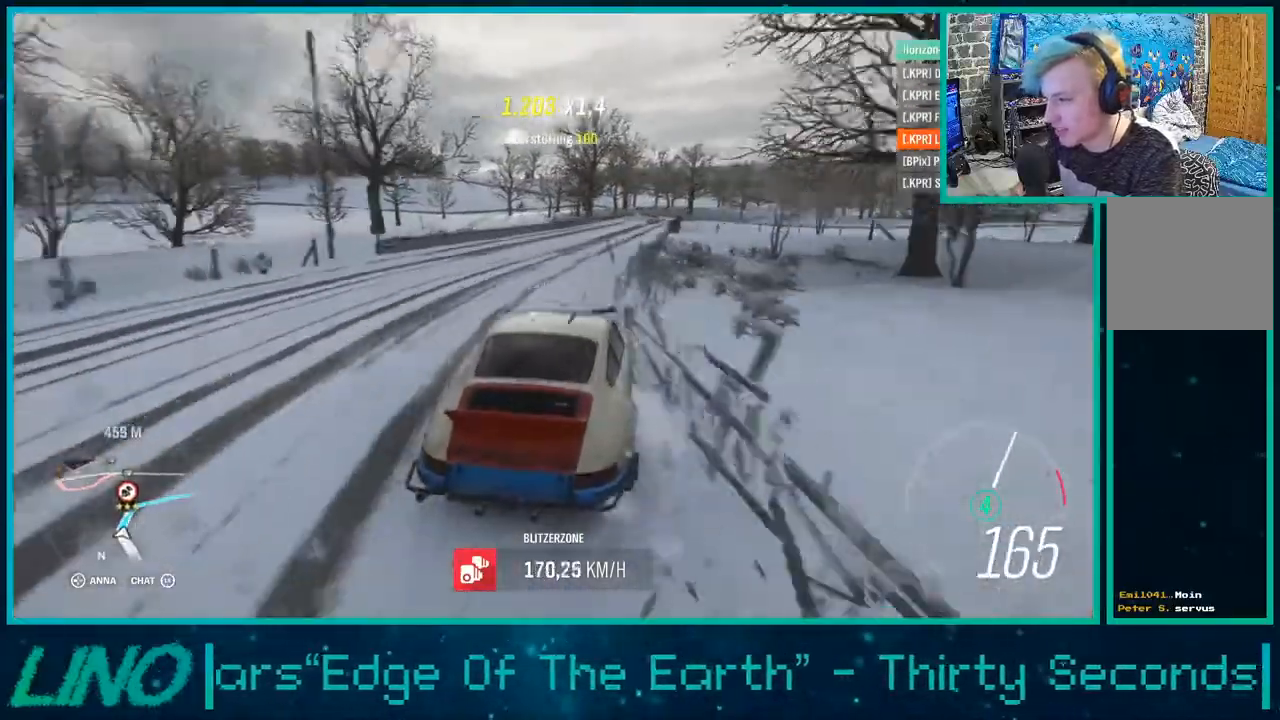
{"buttons": ["R2"], "left_stick": "up-right", "right_stick": "center", "events": [[33, "left_stick", "up"], [333, "left_stick", "up-right"]]}
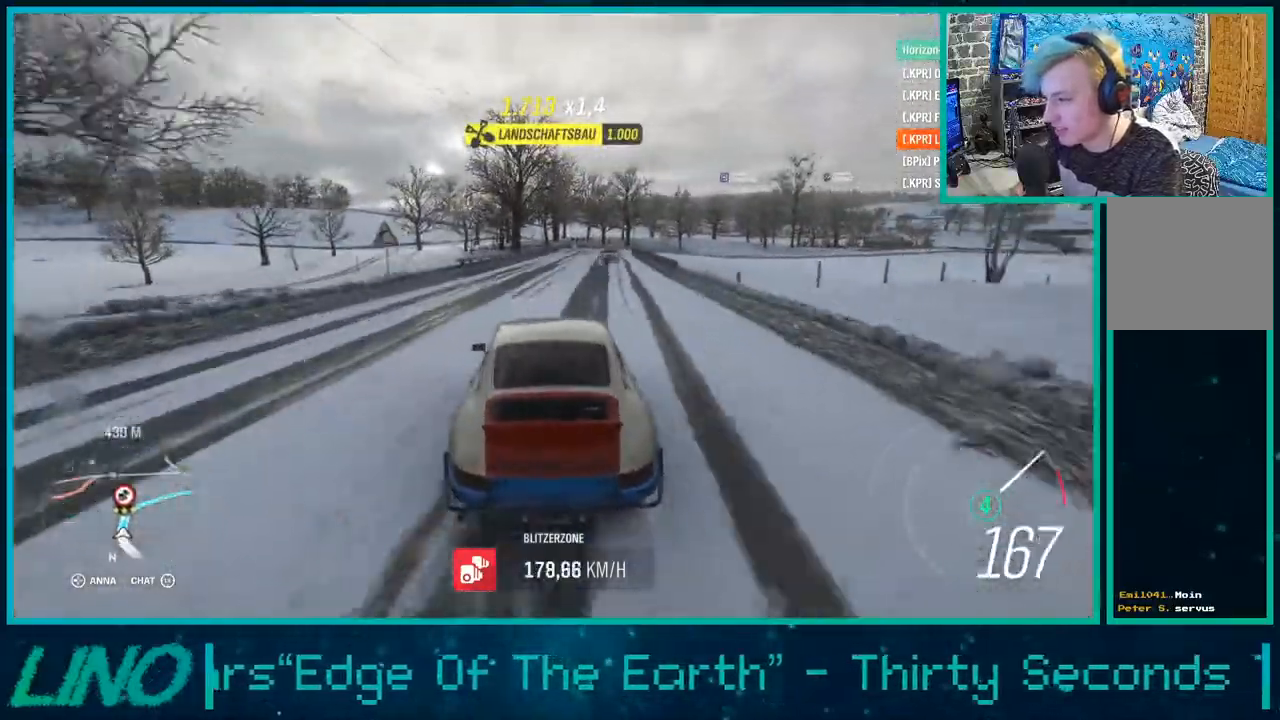
{"buttons": [], "left_stick": "up-right", "right_stick": "center", "events": [[317, "R2", "up"]]}
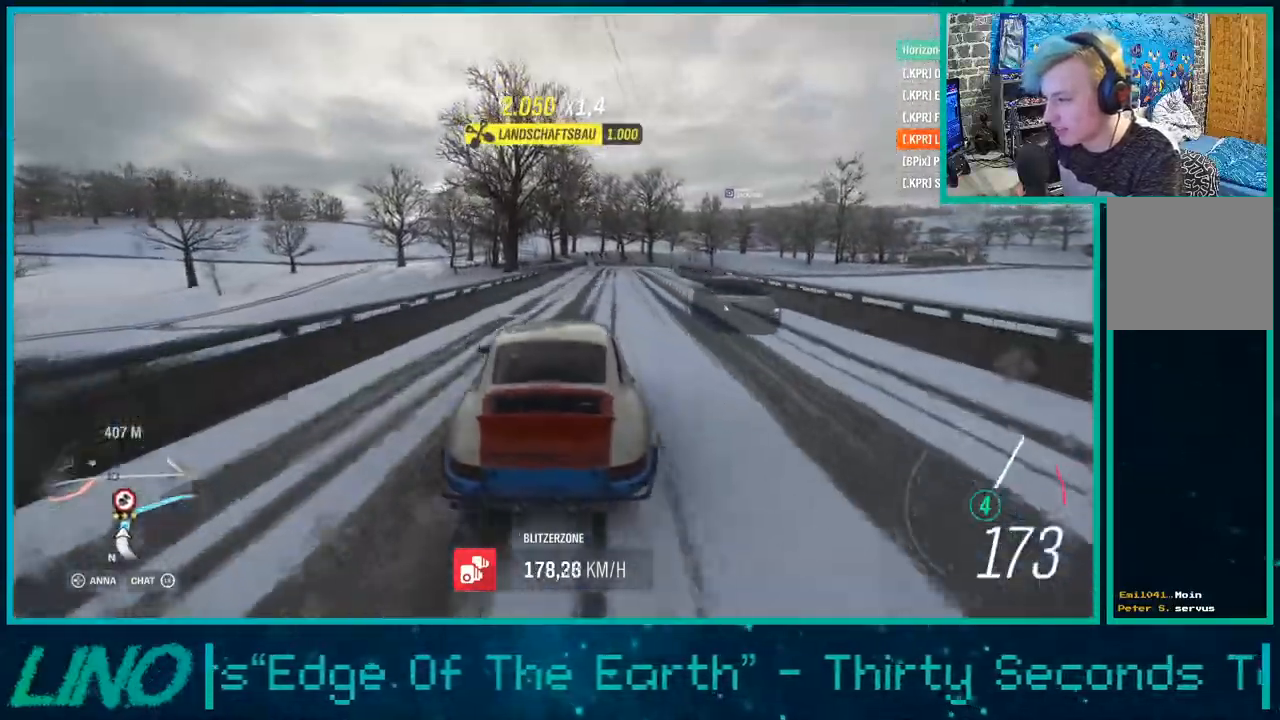
{"buttons": [], "left_stick": "right", "right_stick": "center", "events": [[67, "left_stick", "right"]]}
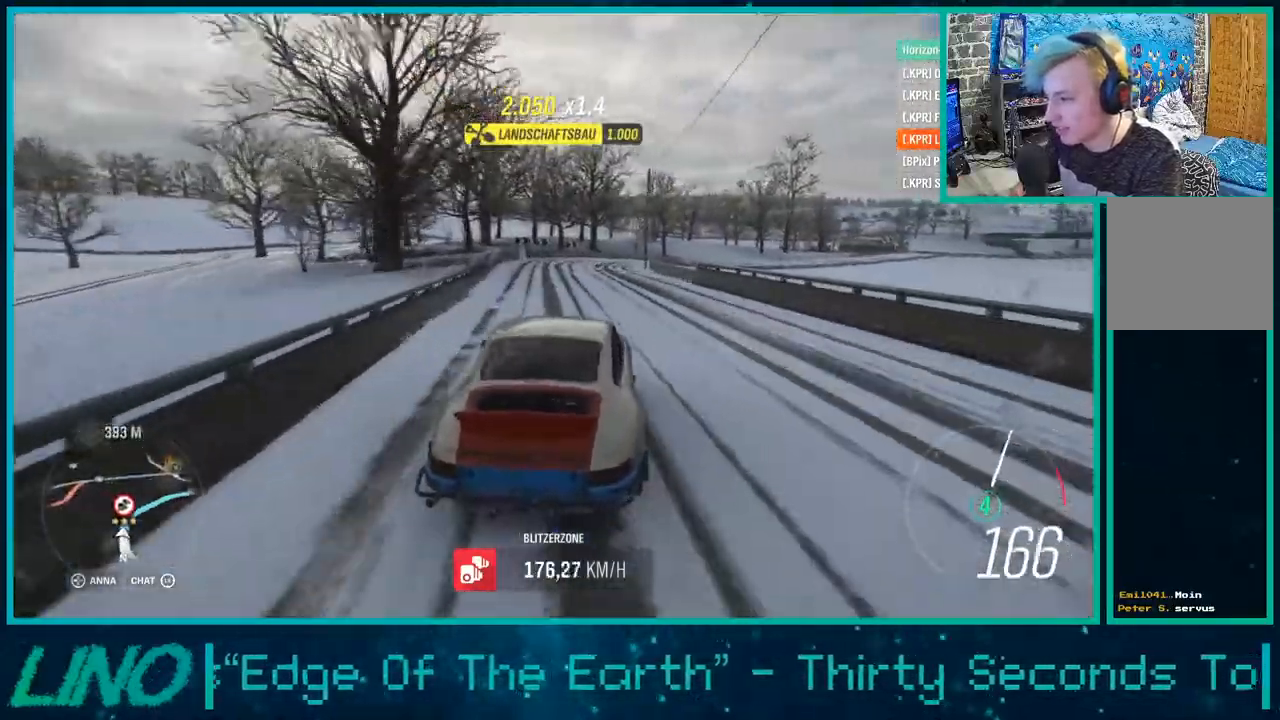
{"buttons": [], "left_stick": "right", "right_stick": "center", "events": []}
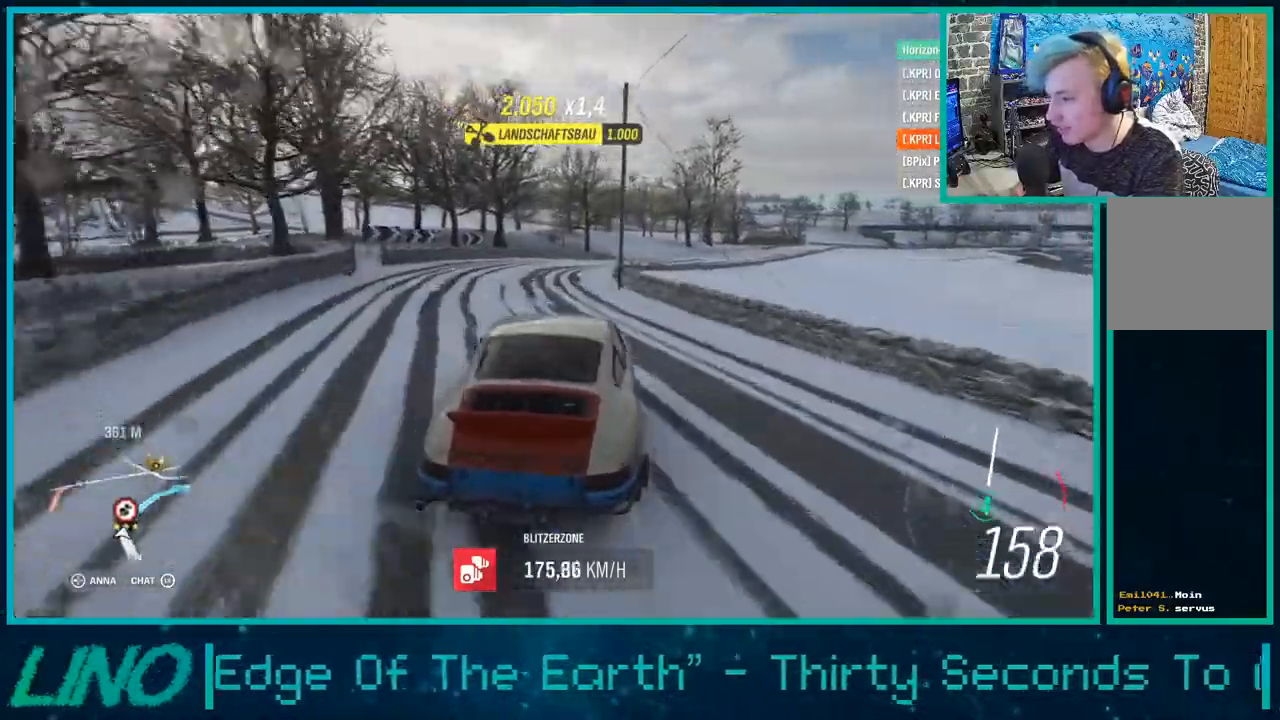
{"buttons": ["R2"], "left_stick": "up-right", "right_stick": "center", "events": [[17, "left_stick", "up-right"], [83, "R2", "down"], [200, "left_stick", "center"], [300, "left_stick", "up-right"]]}